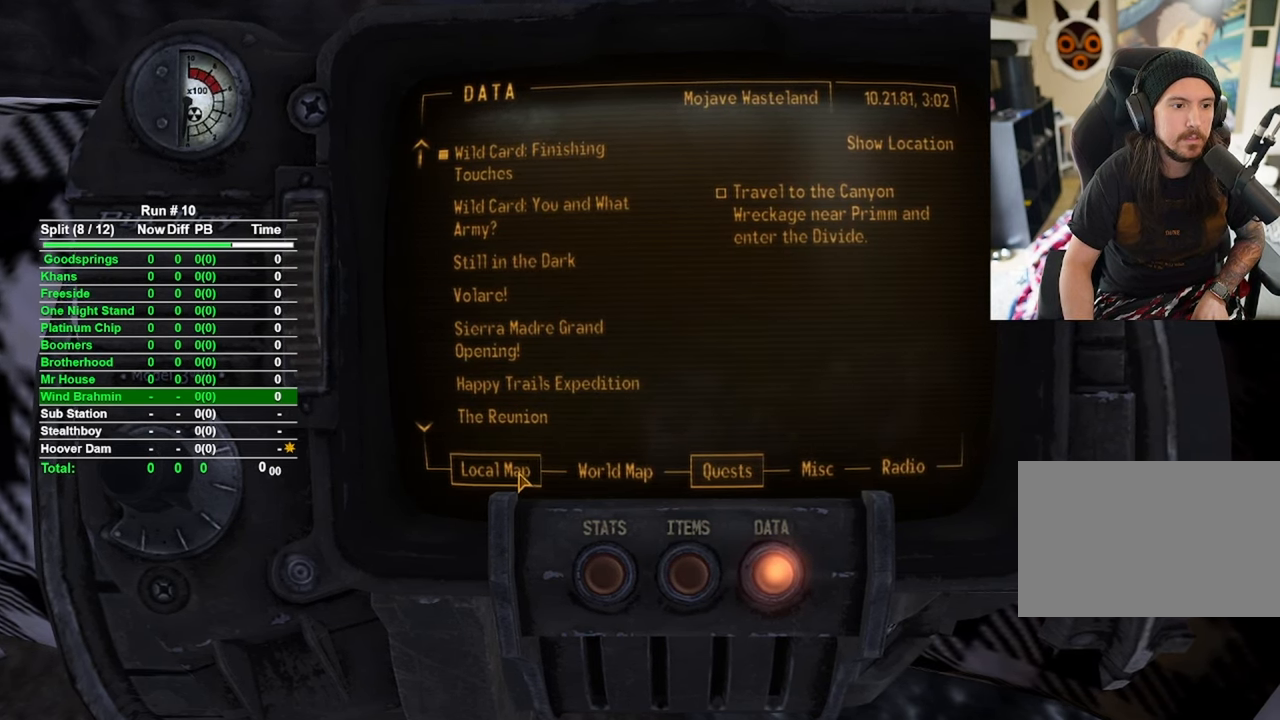
Gameplay with keyboard and mouse; each line is a JSON object with the keys and mouse buttons held at the frame after it. "events" lists presses ("down") and releases ("up") of "1", "2", "3", "4", "5", "a", "alt", "b", "c", "ctrl", "d", "e", "f", "g", "q", "r", "s", "shift", "space", "t", "tab", "tilde", "v", "w", "x", "z", "mouse_left", "mouse_wheel", "mouse_right", "mouse_mb4" and "mouse_mb5" between this image and that frame as [ms after this image, input, new state], when the widget could be followed in between. "mouse_left", "mouse_wheel", "mouse_right", "mouse_mb4", "mouse_mb5" = the "left", "wheel", "right", "mb4", "mb5" buttons of the "mouse" list. No other keys are recorded. "wheel" means that the mouse wheel is clicked or scrolled. Mouse movement is not recorded.
{"keys": [], "mouse": [], "events": [[33, "mouse_left", "down"], [66, "mouse_left", "up"]]}
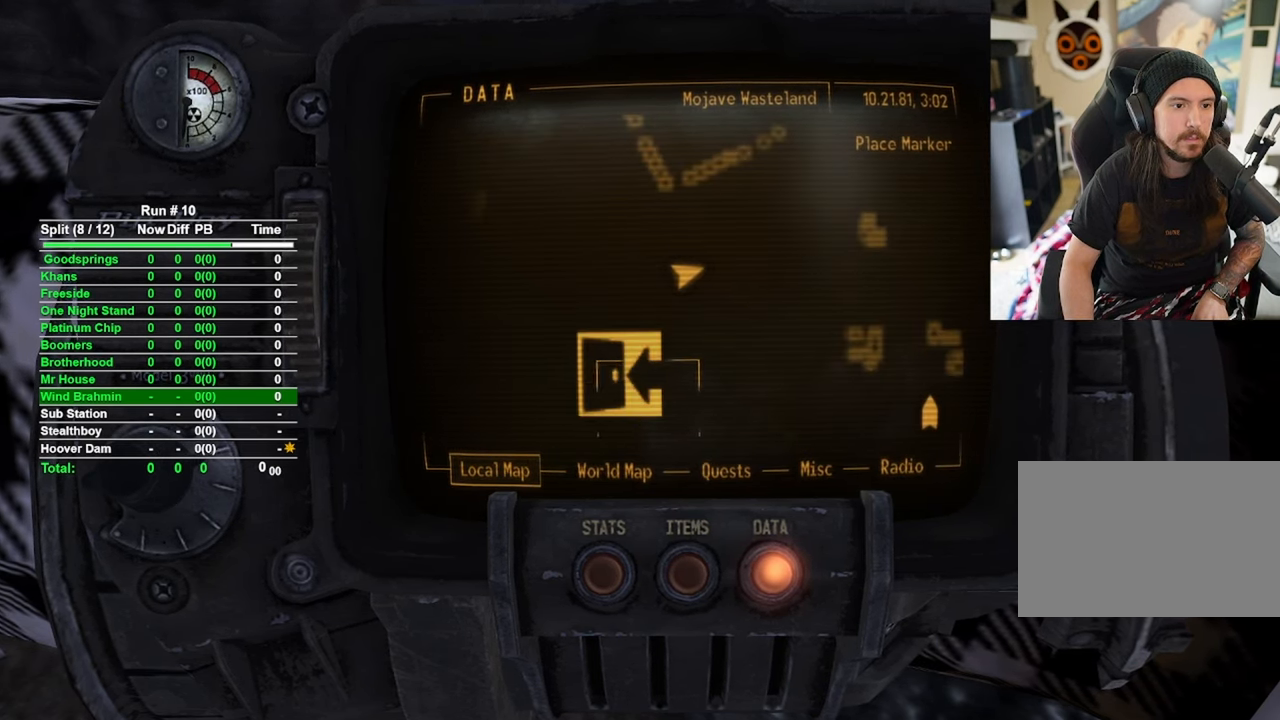
{"keys": [], "mouse": ["left"], "events": [[466, "mouse_left", "down"]]}
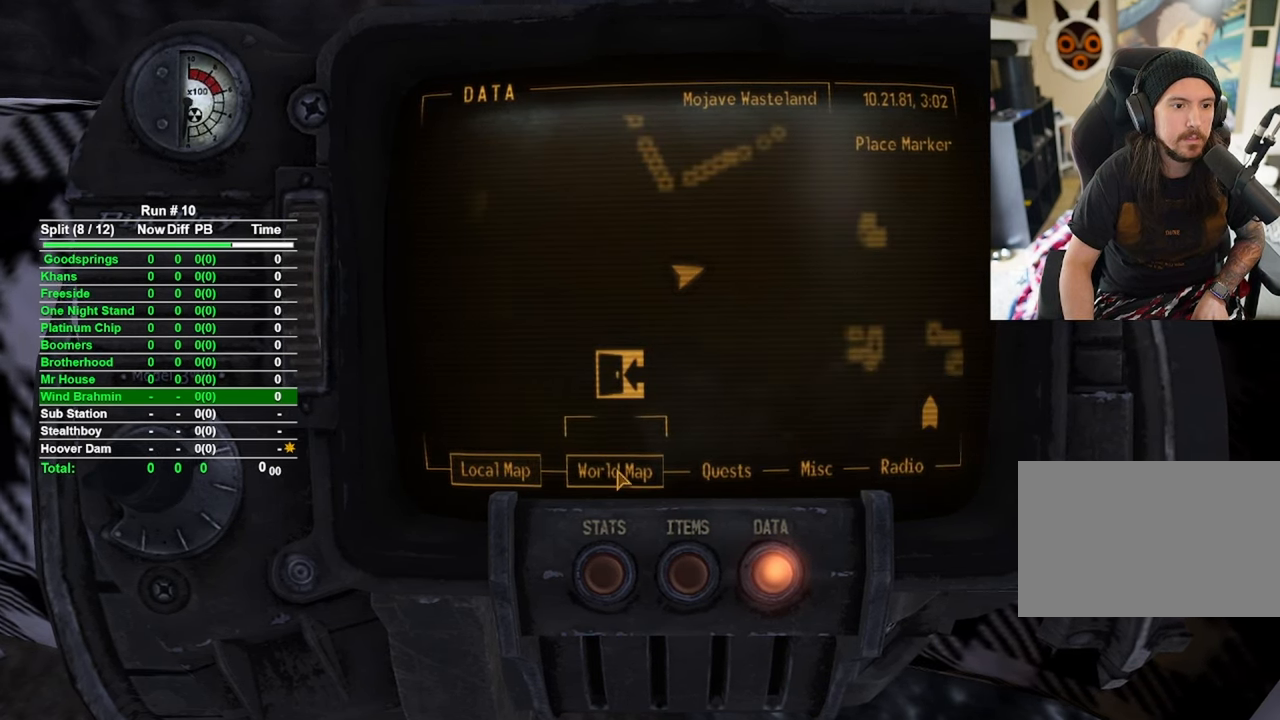
{"keys": [], "mouse": [], "events": [[16, "mouse_left", "up"]]}
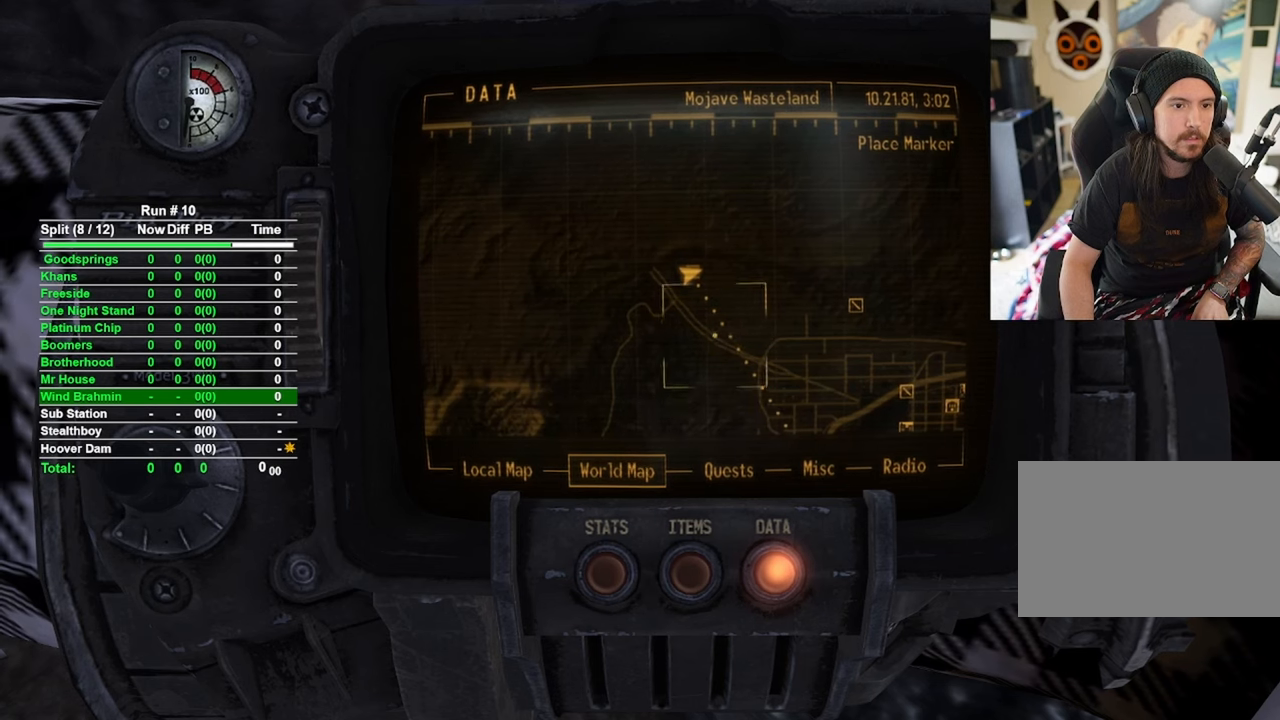
{"keys": [], "mouse": ["left"], "events": [[166, "mouse_left", "down"]]}
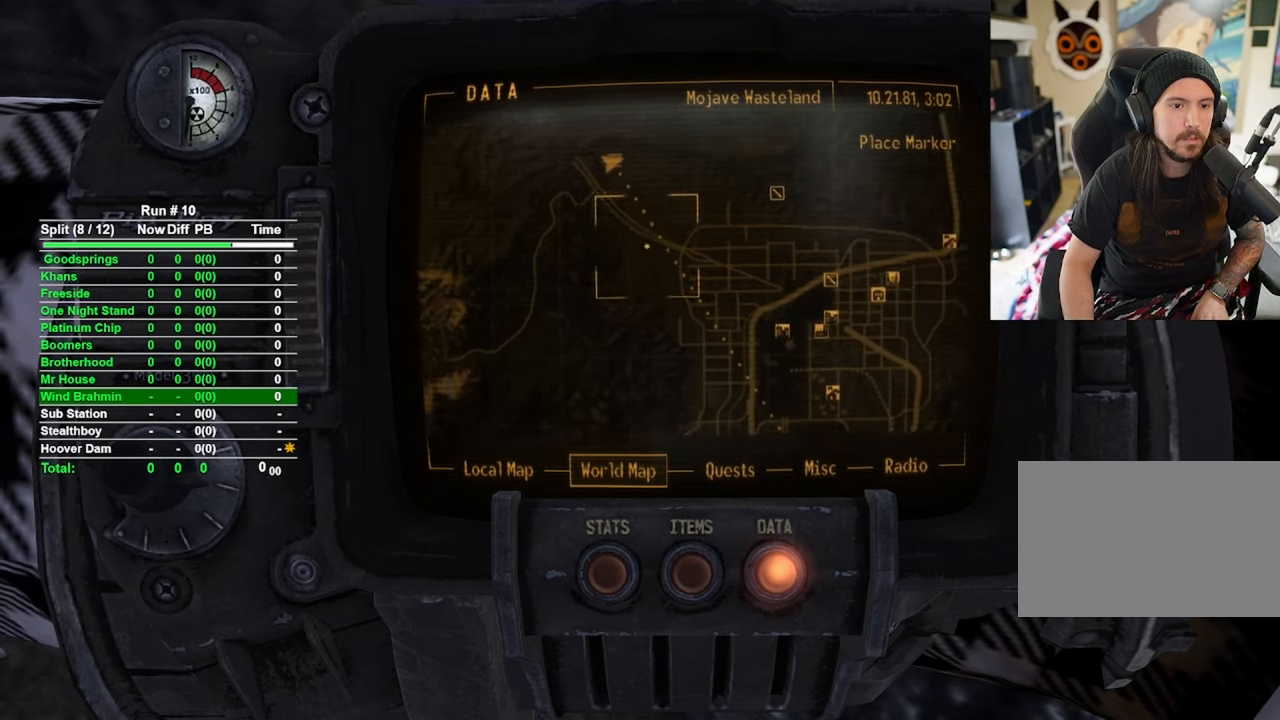
{"keys": [], "mouse": [], "events": [[133, "mouse_left", "up"]]}
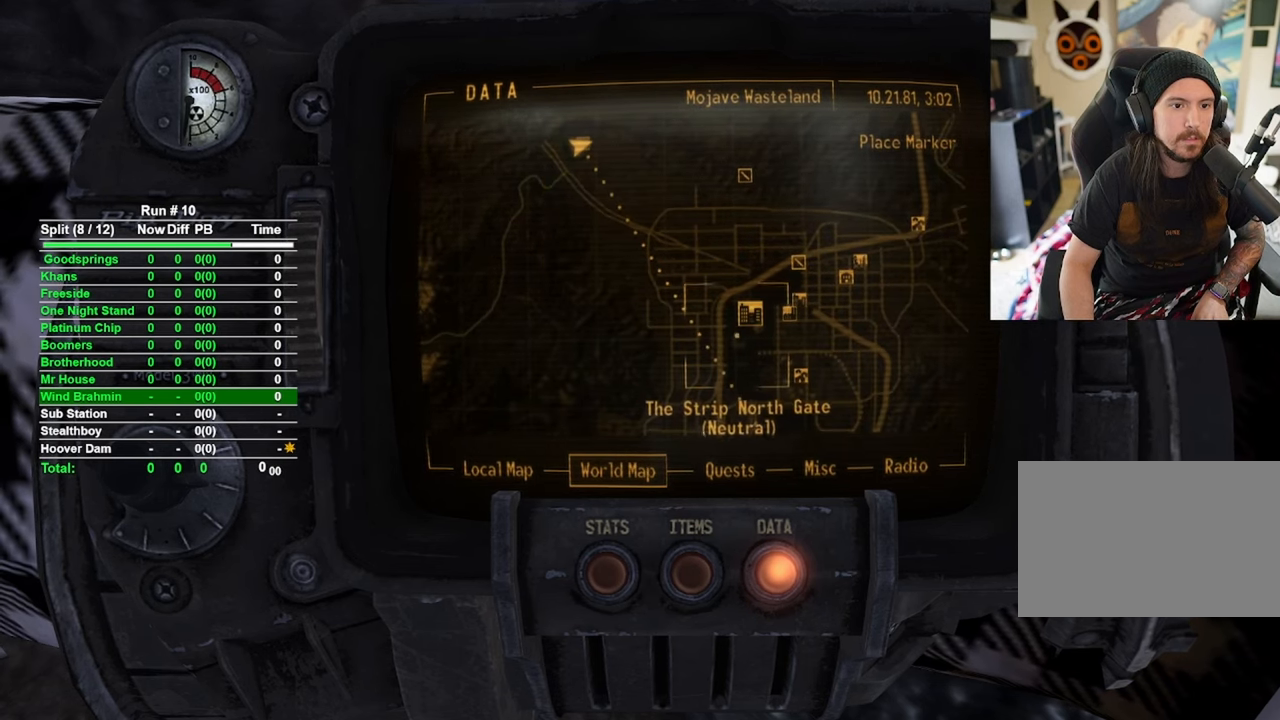
{"keys": [], "mouse": ["left"], "events": [[16, "mouse_left", "down"]]}
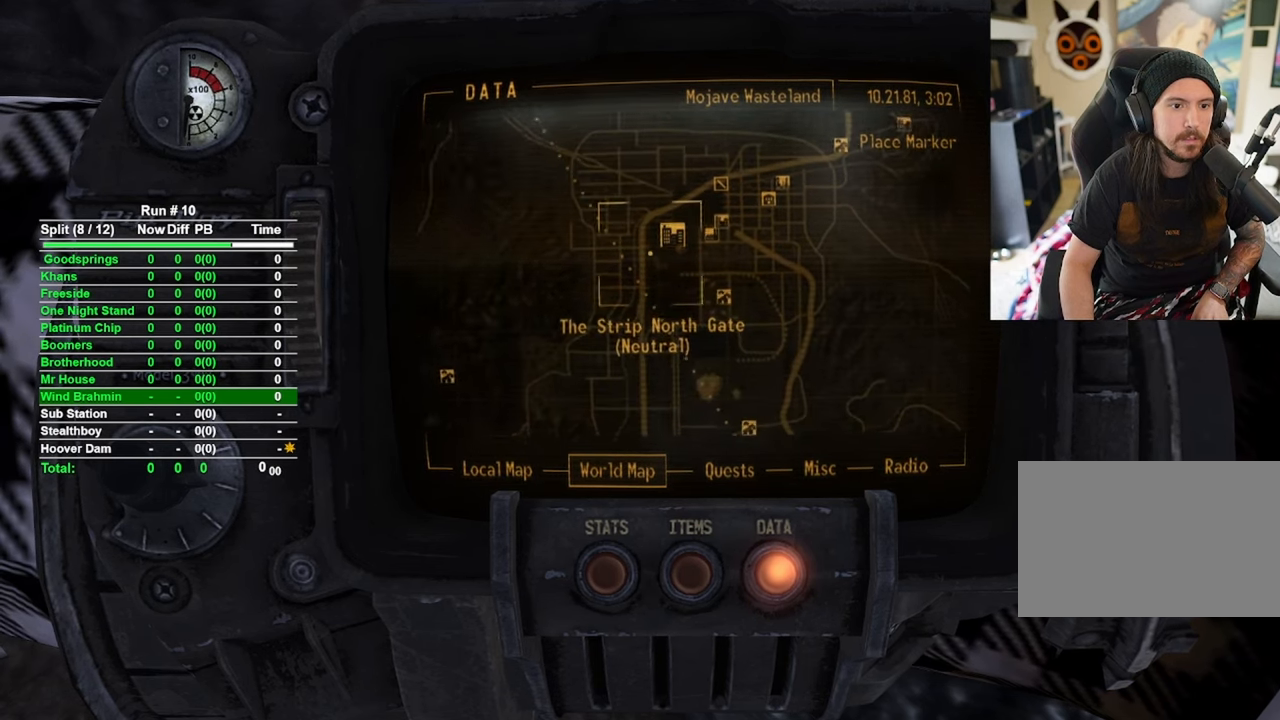
{"keys": [], "mouse": [], "events": [[166, "mouse_left", "up"]]}
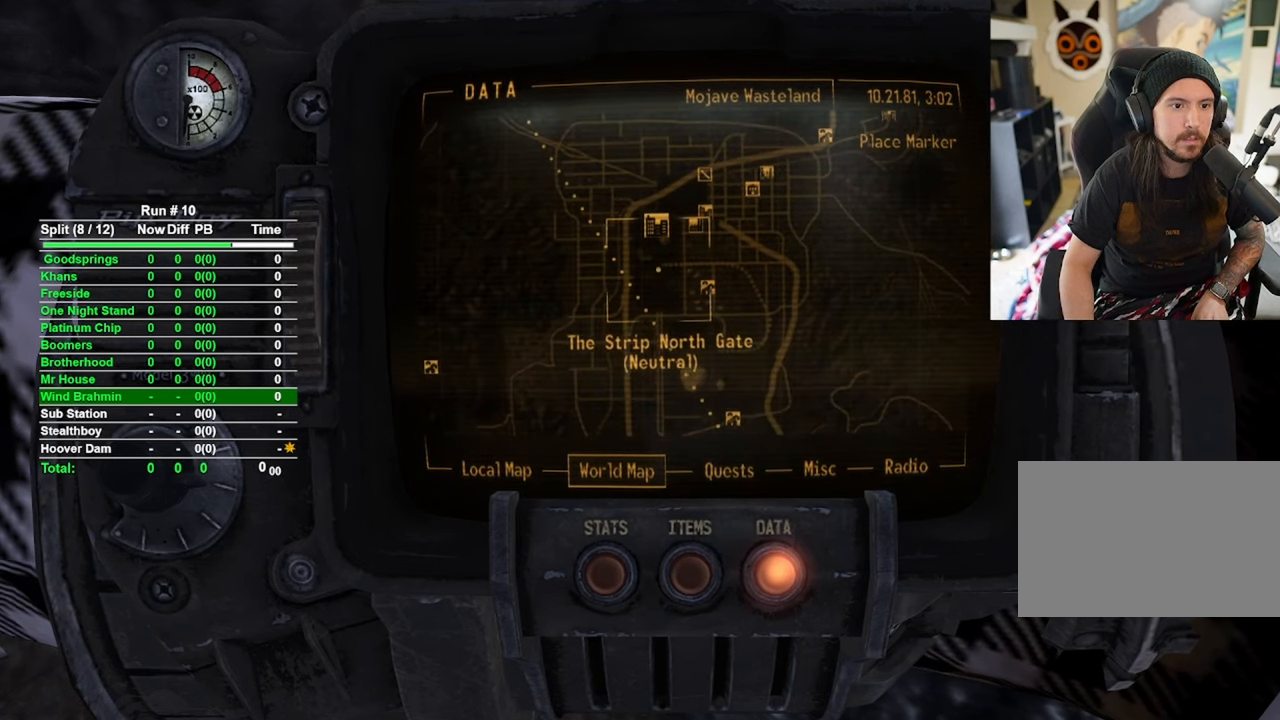
{"keys": [], "mouse": [], "events": []}
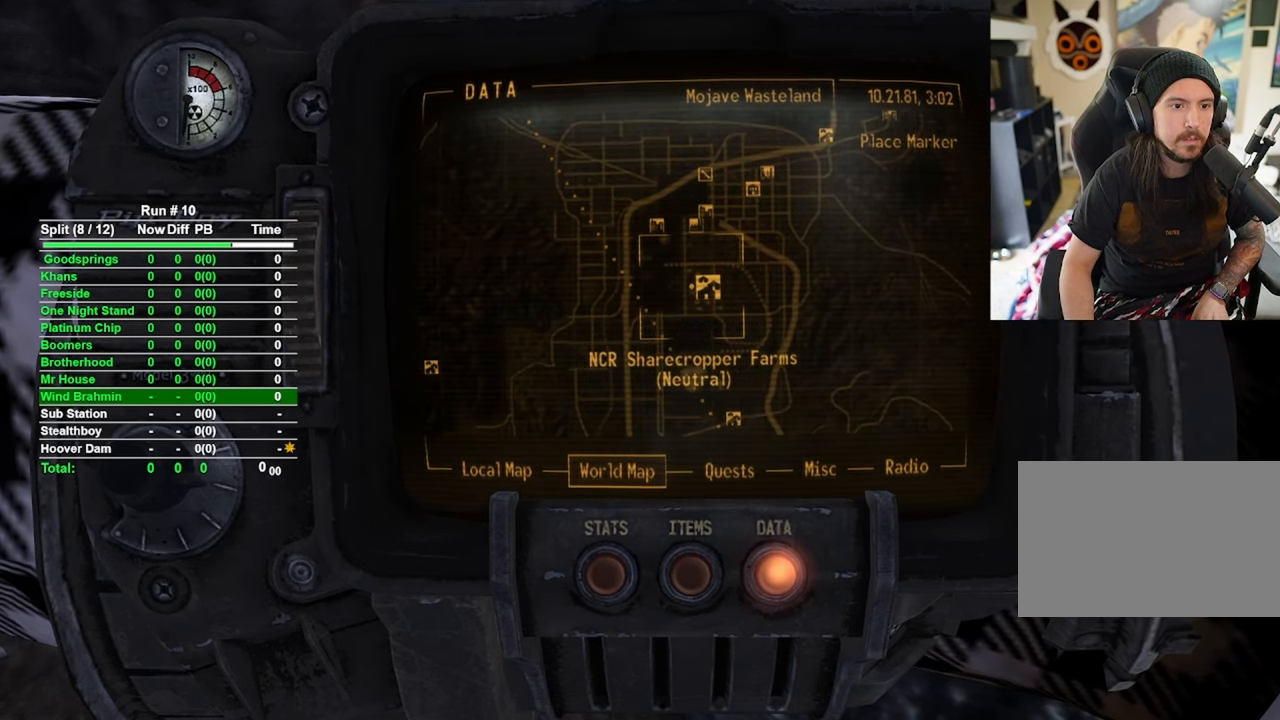
{"keys": [], "mouse": ["left"], "events": [[350, "mouse_left", "down"]]}
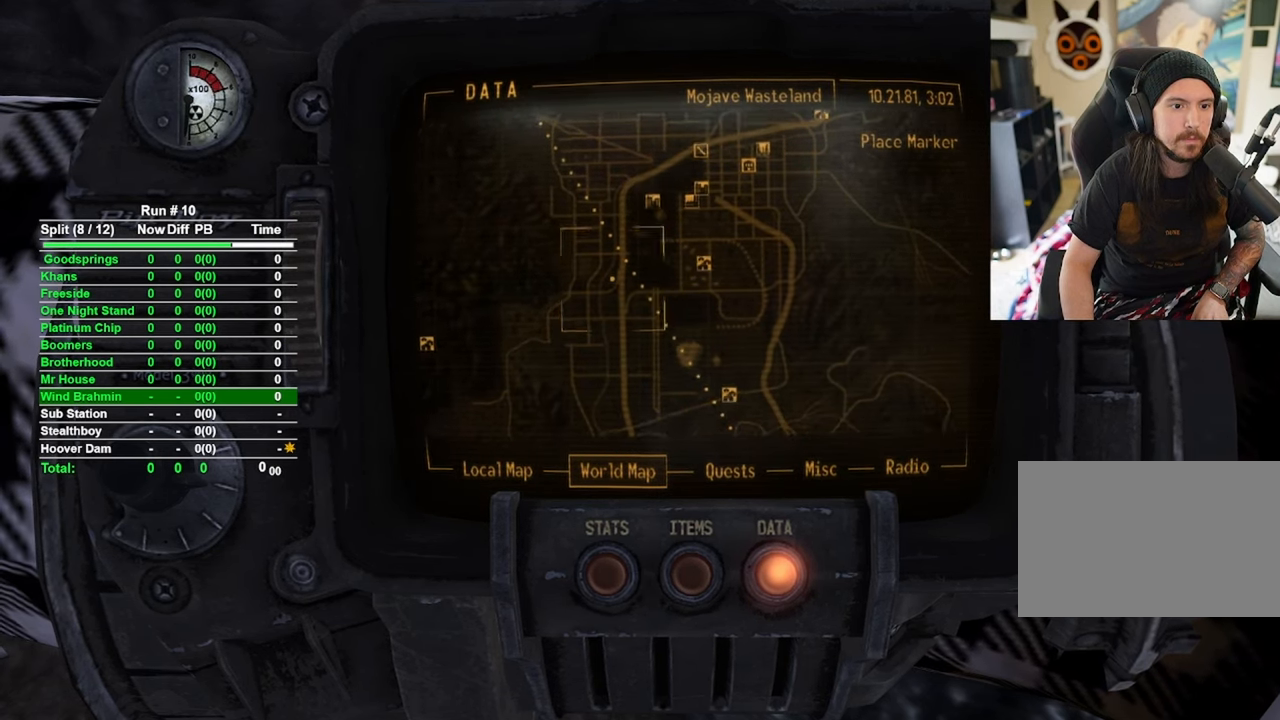
{"keys": [], "mouse": [], "events": [[216, "mouse_left", "up"]]}
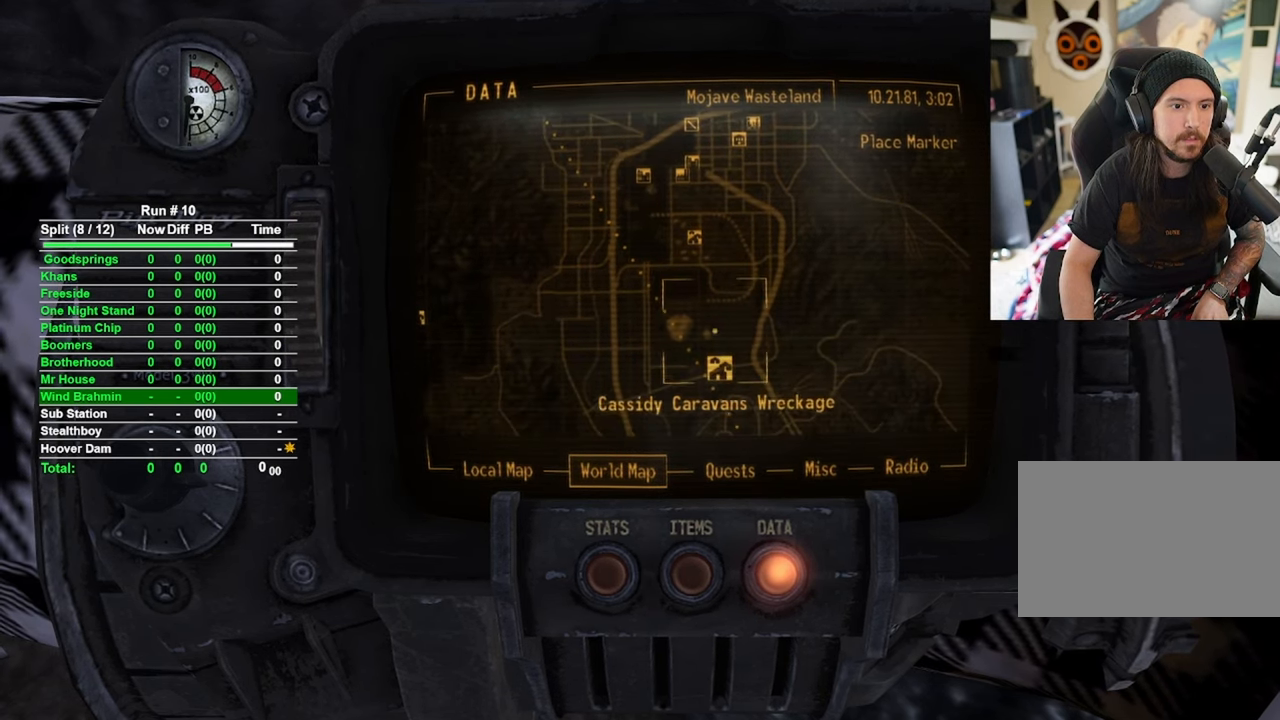
{"keys": [], "mouse": [], "events": []}
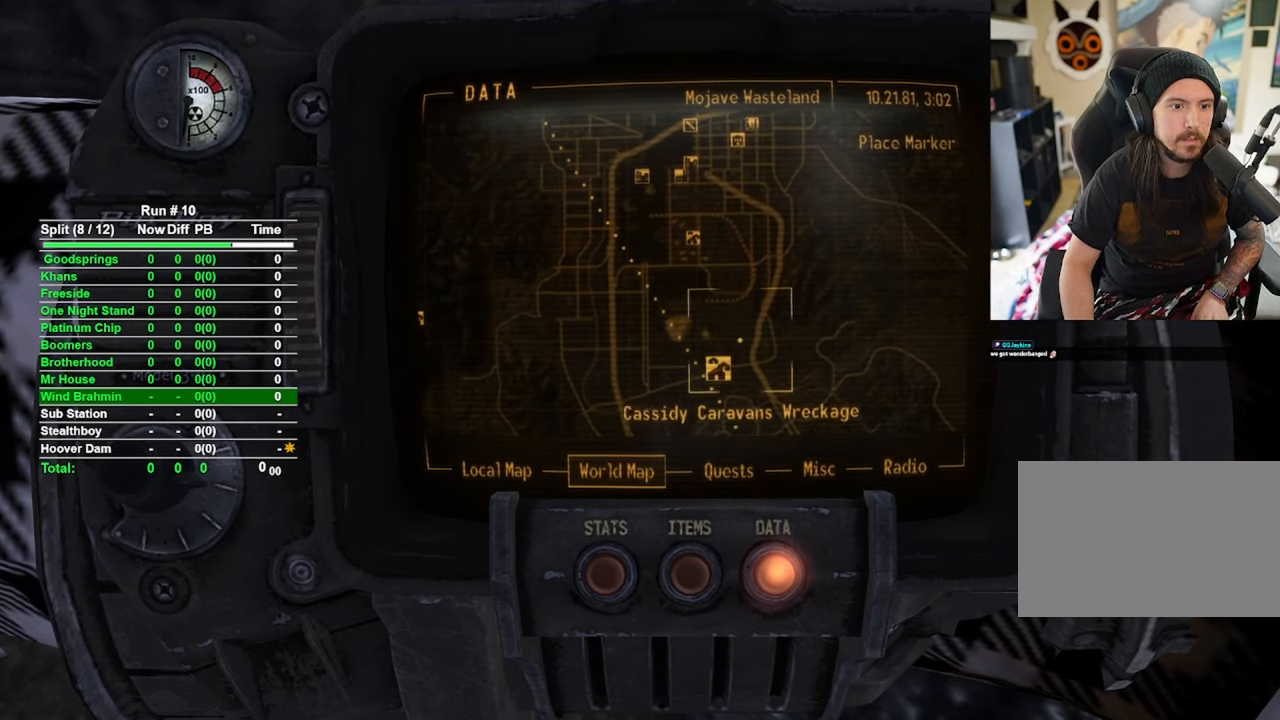
{"keys": [], "mouse": [], "events": [[150, "mouse_left", "down"], [483, "mouse_left", "up"]]}
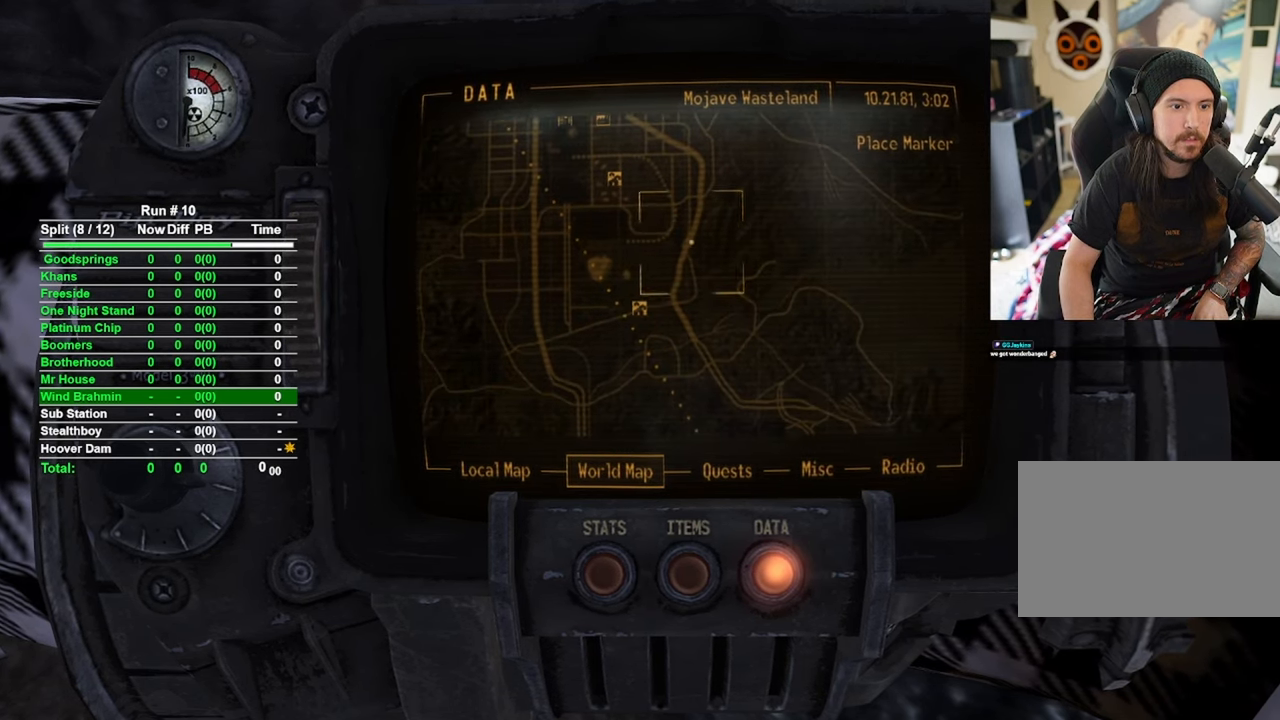
{"keys": [], "mouse": ["left"], "events": [[500, "mouse_left", "down"]]}
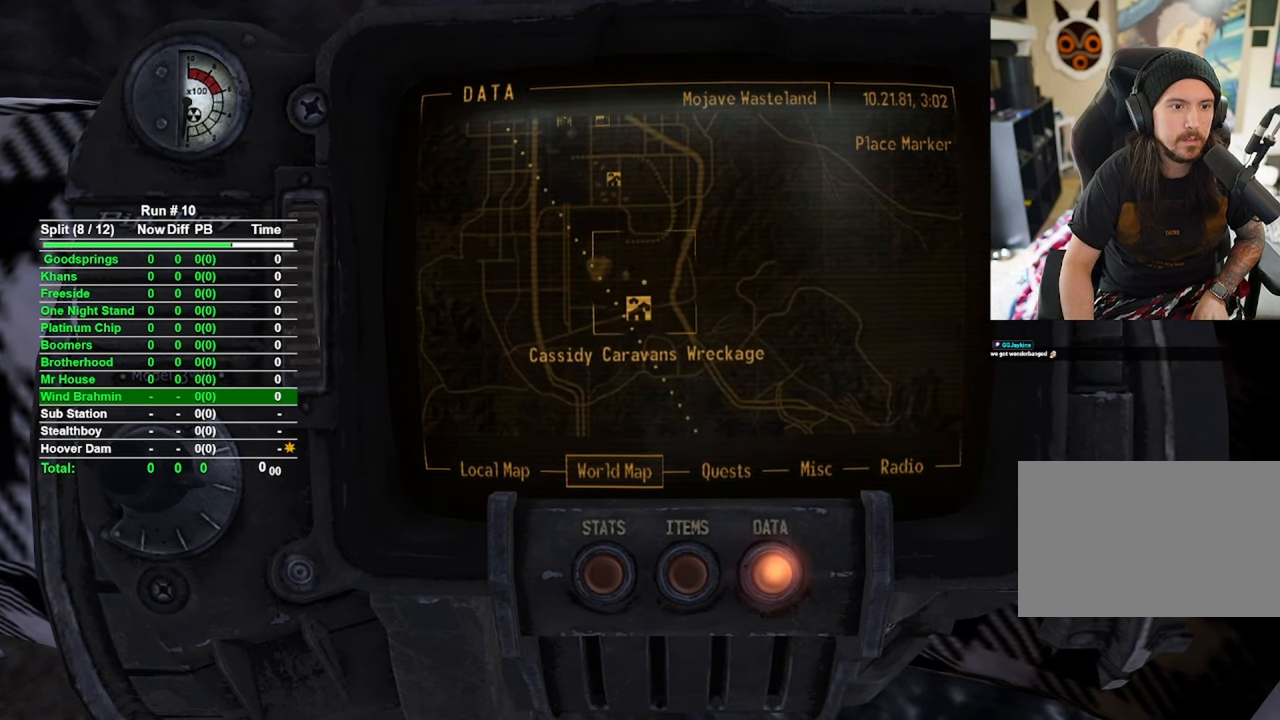
{"keys": [], "mouse": [], "events": [[83, "mouse_left", "up"]]}
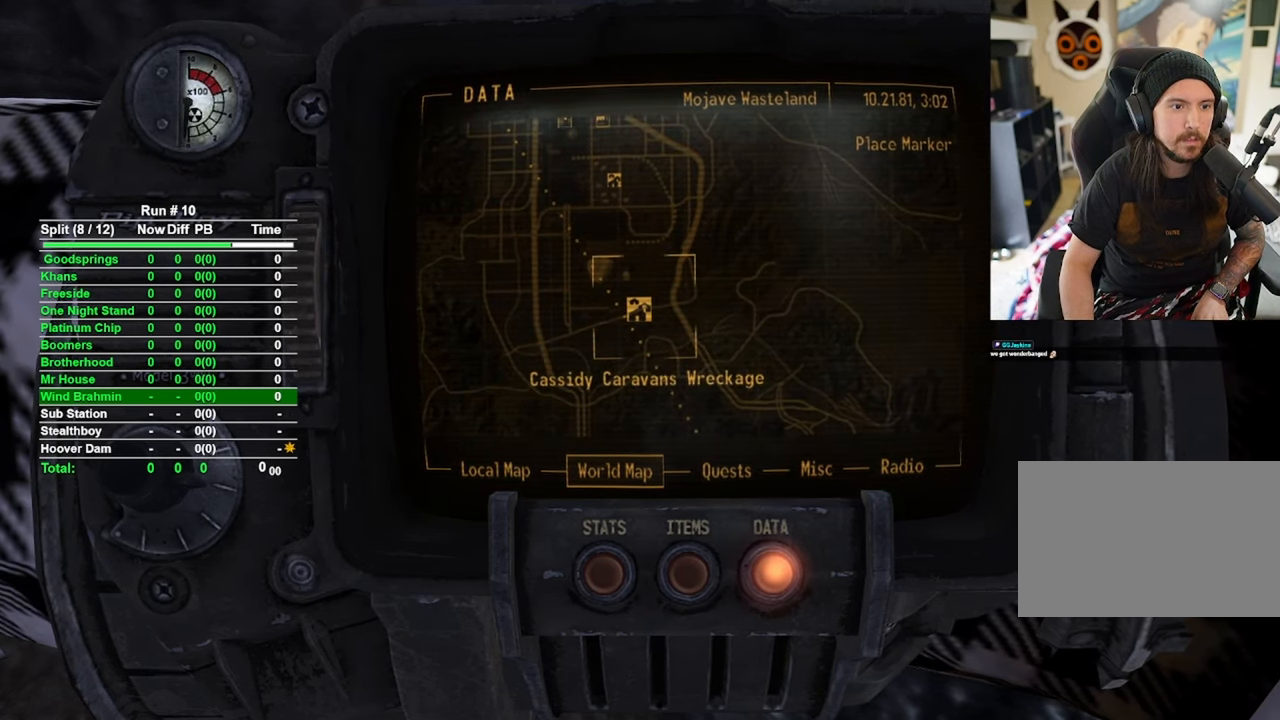
{"keys": [], "mouse": ["left"], "events": [[16, "mouse_left", "down"], [100, "mouse_left", "up"], [483, "mouse_left", "down"]]}
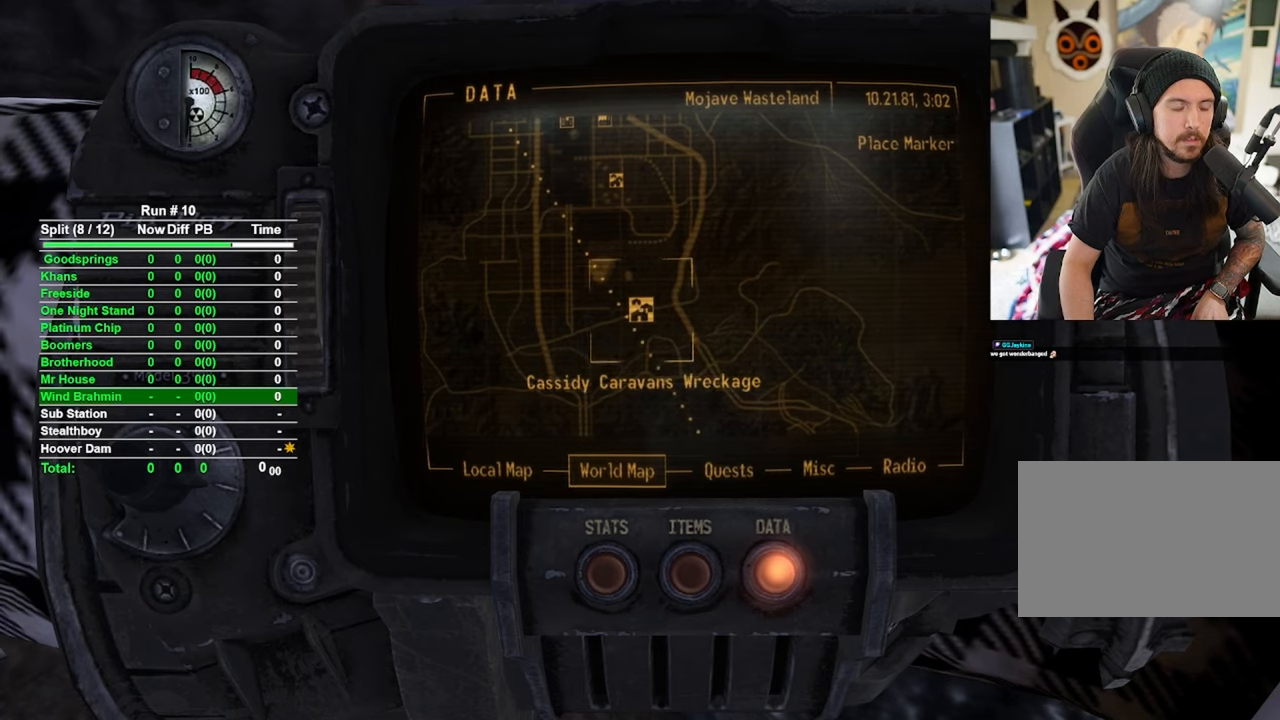
{"keys": [], "mouse": [], "events": [[66, "mouse_left", "up"]]}
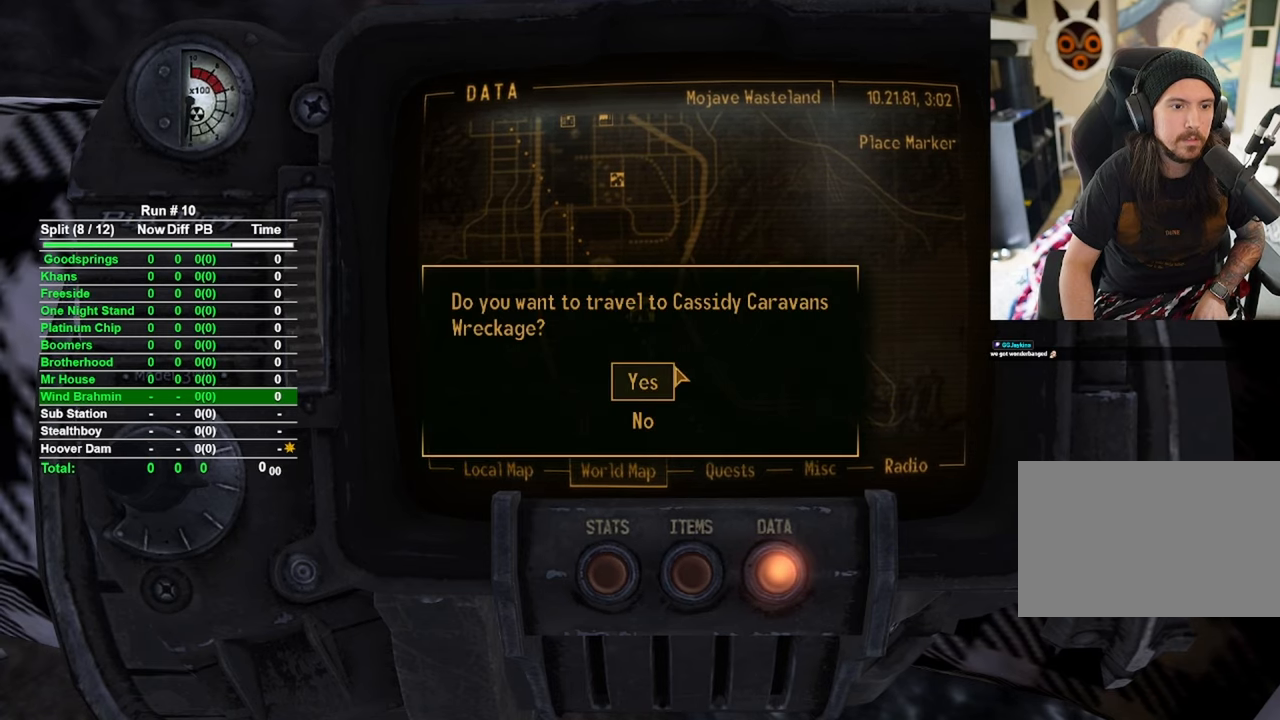
{"keys": [], "mouse": [], "events": [[183, "mouse_left", "down"], [283, "mouse_left", "up"]]}